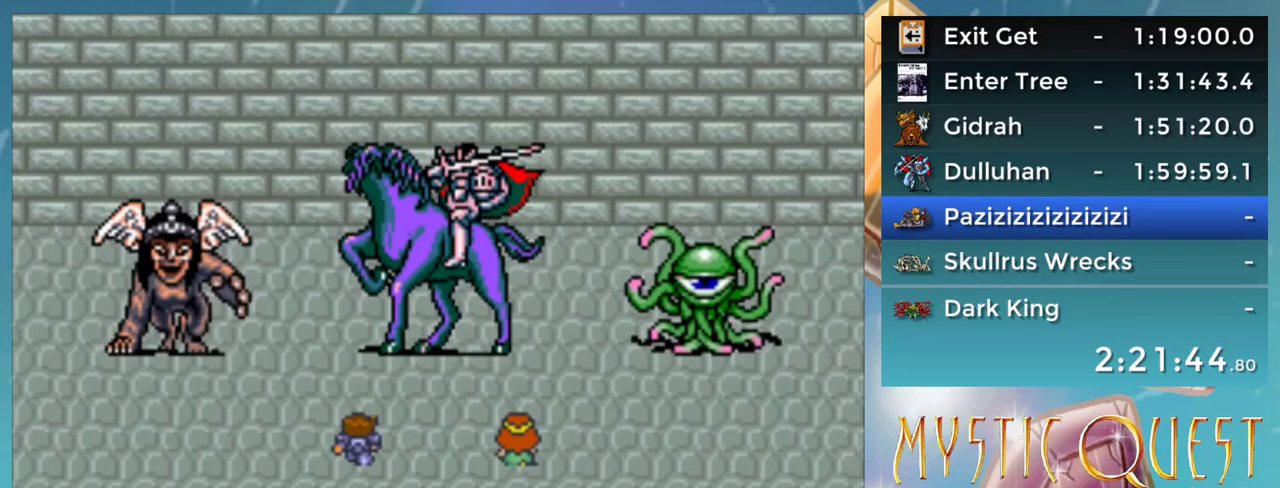
Gameplay with a controller (Nintendo layout); each line is a JSON object with the inputs held at the frame after it. "events" lists button and stick changes between this image and that frame as [ms after this image, input, new state], when the widget could be followed in between. Not read: L3 R3.
{"buttons": [], "events": []}
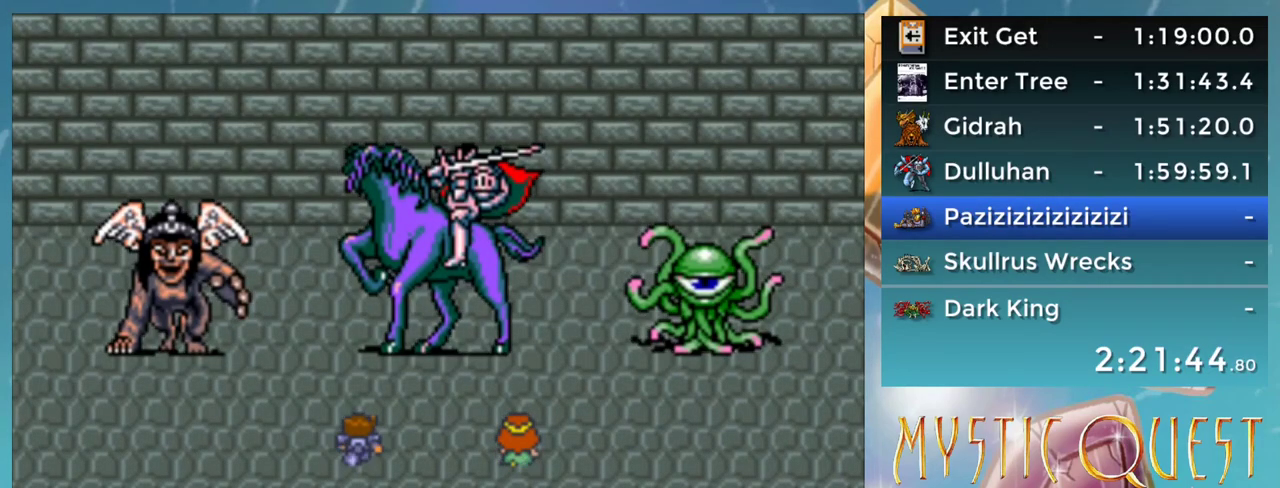
{"buttons": [], "events": []}
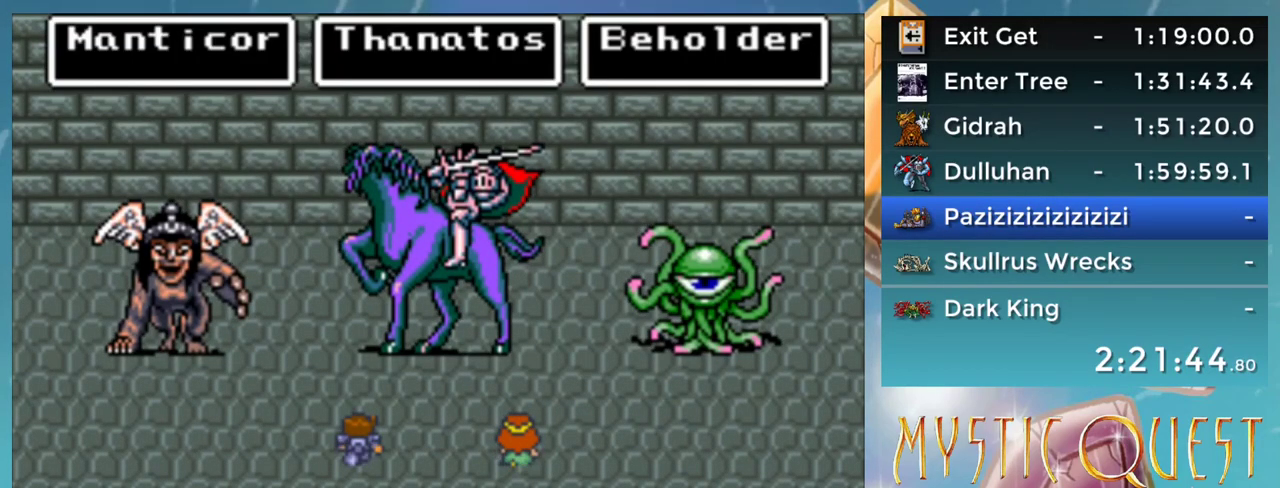
{"buttons": [], "events": []}
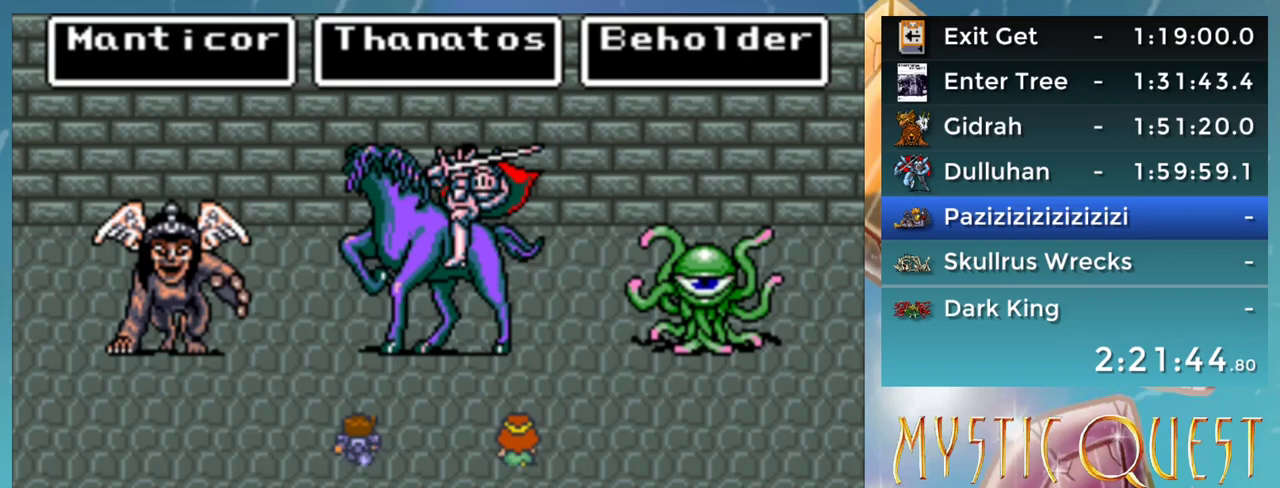
{"buttons": [], "events": [[267, "A", "down"], [317, "A", "up"]]}
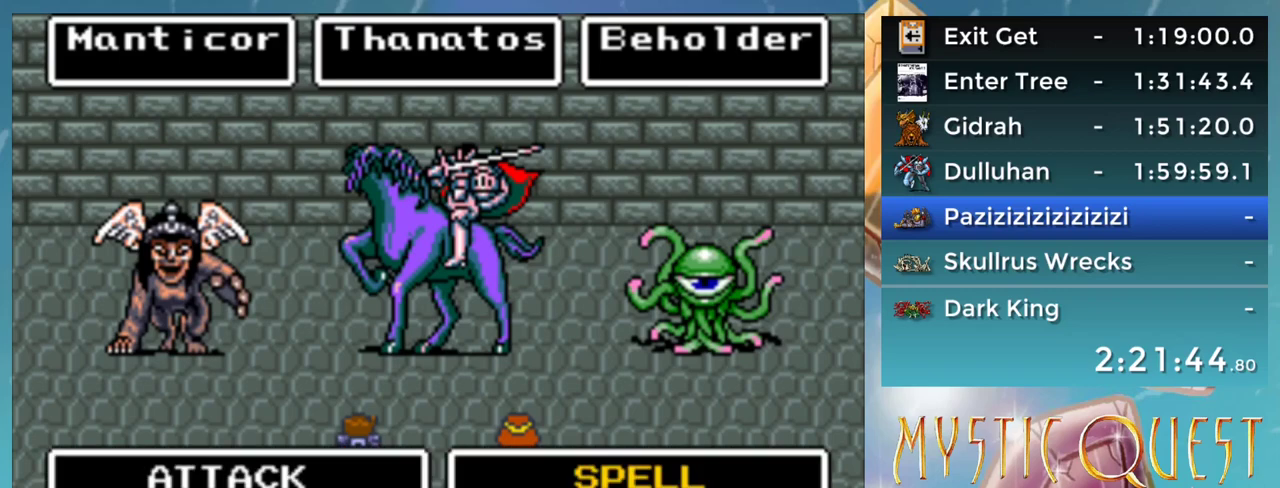
{"buttons": [], "events": [[167, "A", "down"], [233, "A", "up"]]}
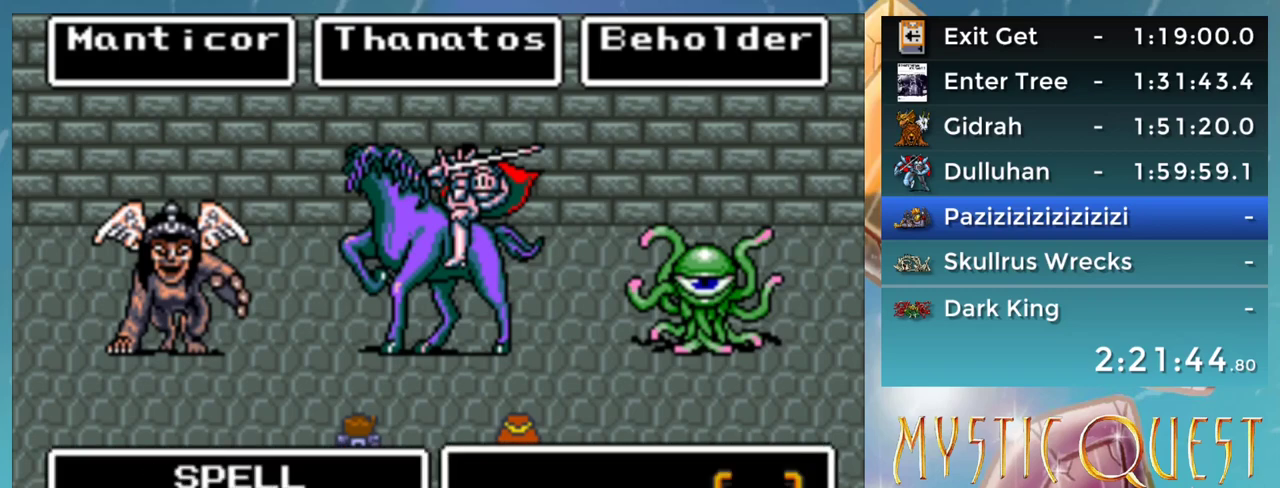
{"buttons": [], "events": [[450, "DPAD_DOWN", "down"], [483, "DPAD_RIGHT", "down"], [500, "DPAD_DOWN", "up"], [500, "DPAD_RIGHT", "up"]]}
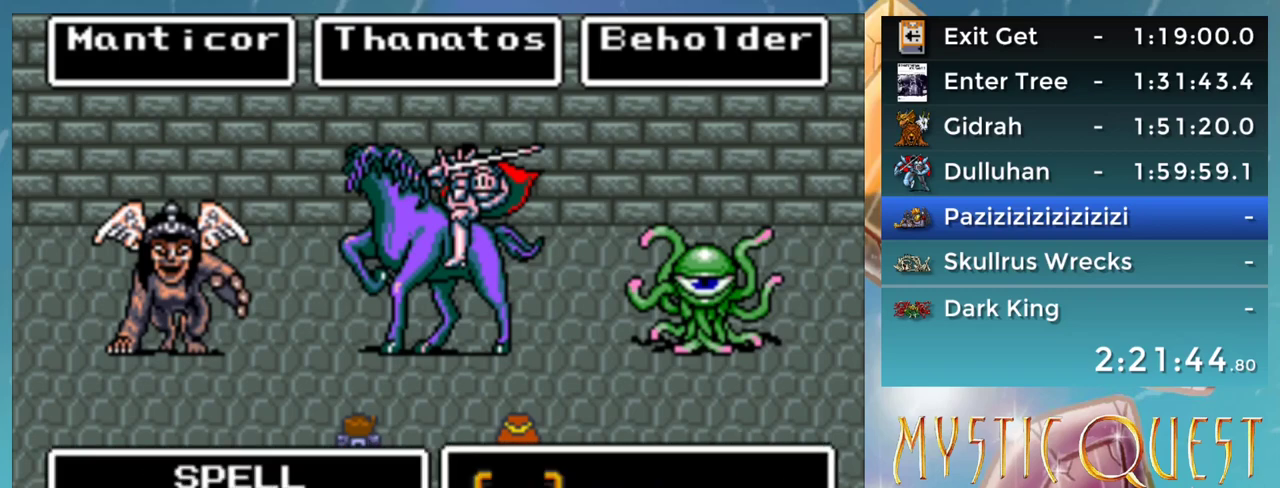
{"buttons": [], "events": [[17, "DPAD_RIGHT", "down"], [67, "DPAD_RIGHT", "up"]]}
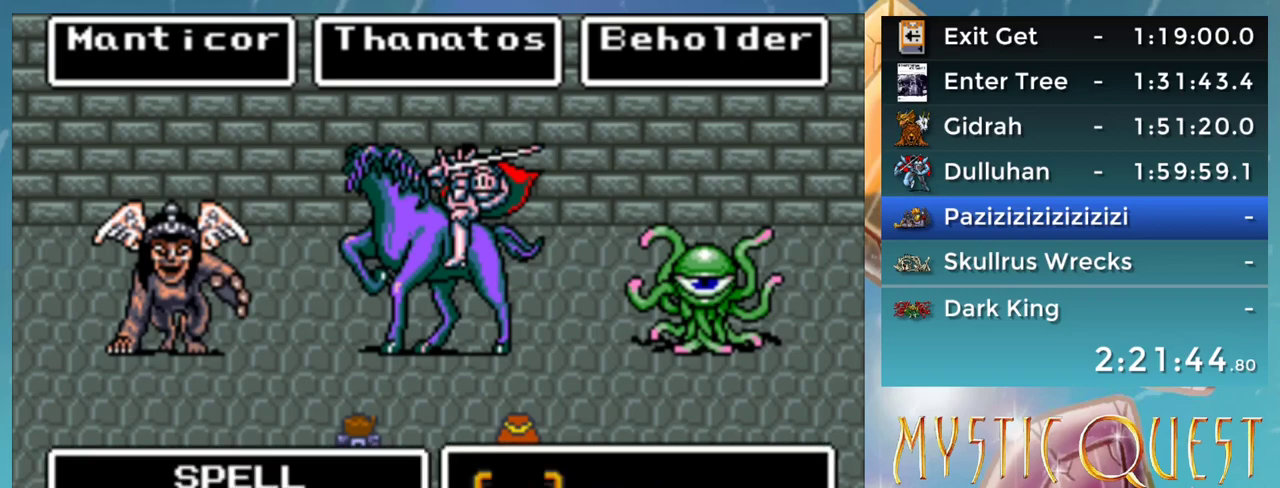
{"buttons": [], "events": []}
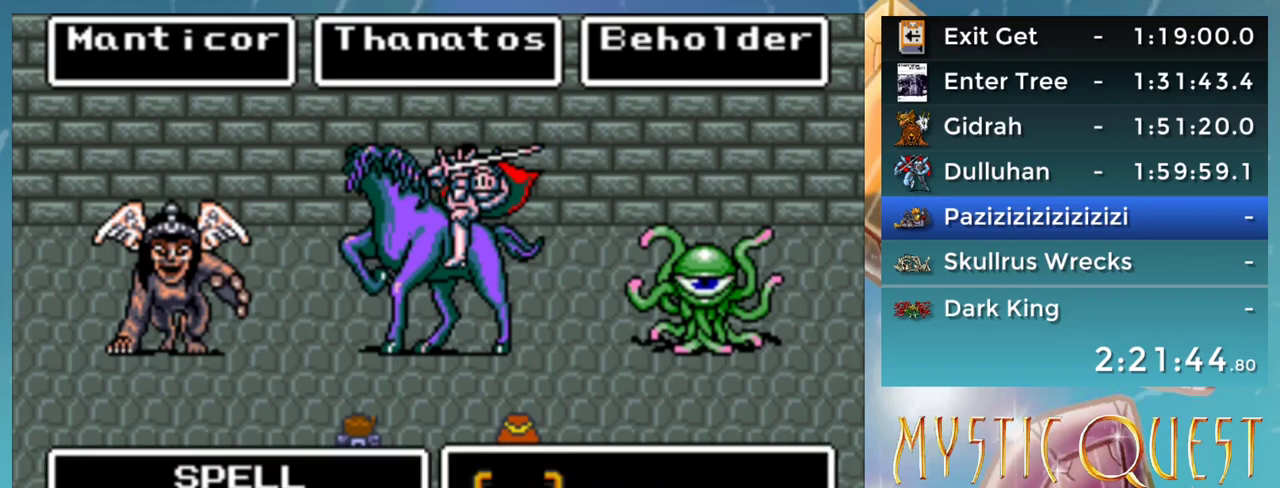
{"buttons": [], "events": [[183, "A", "down"], [217, "A", "up"]]}
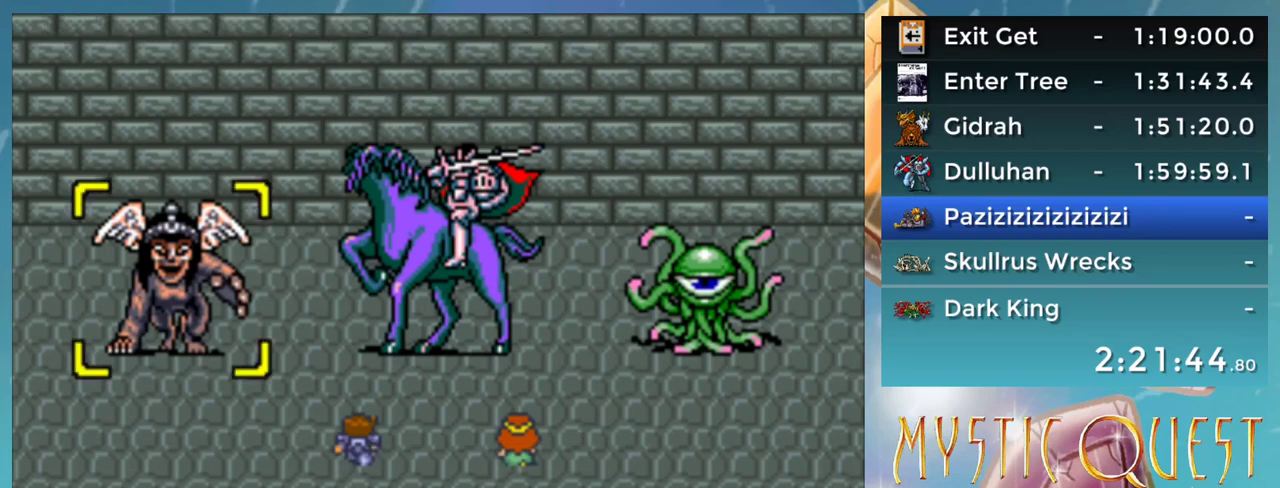
{"buttons": [], "events": [[67, "A", "down"], [117, "A", "up"]]}
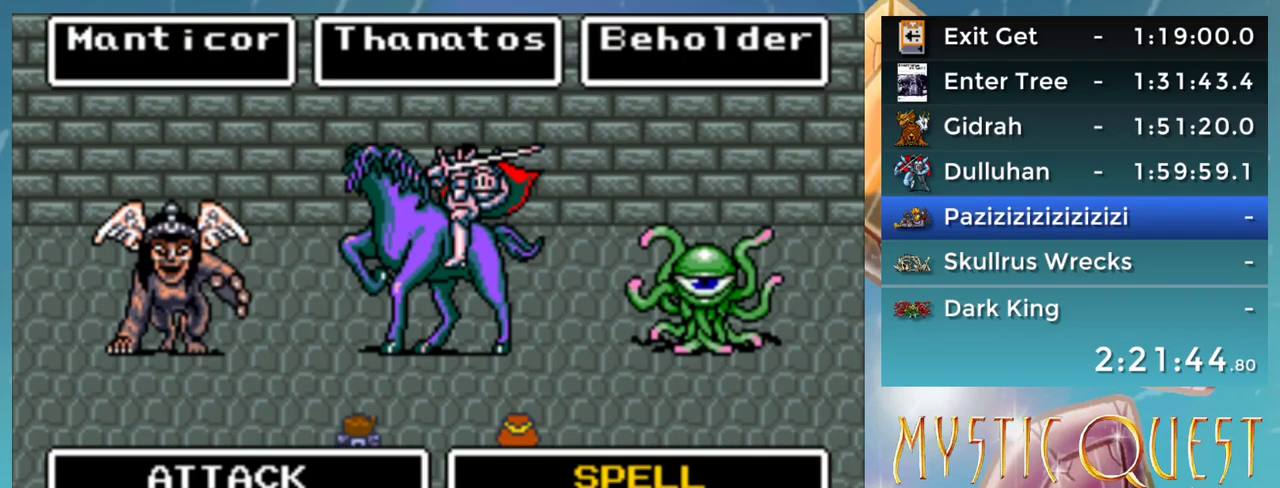
{"buttons": [], "events": [[50, "A", "down"], [117, "A", "up"]]}
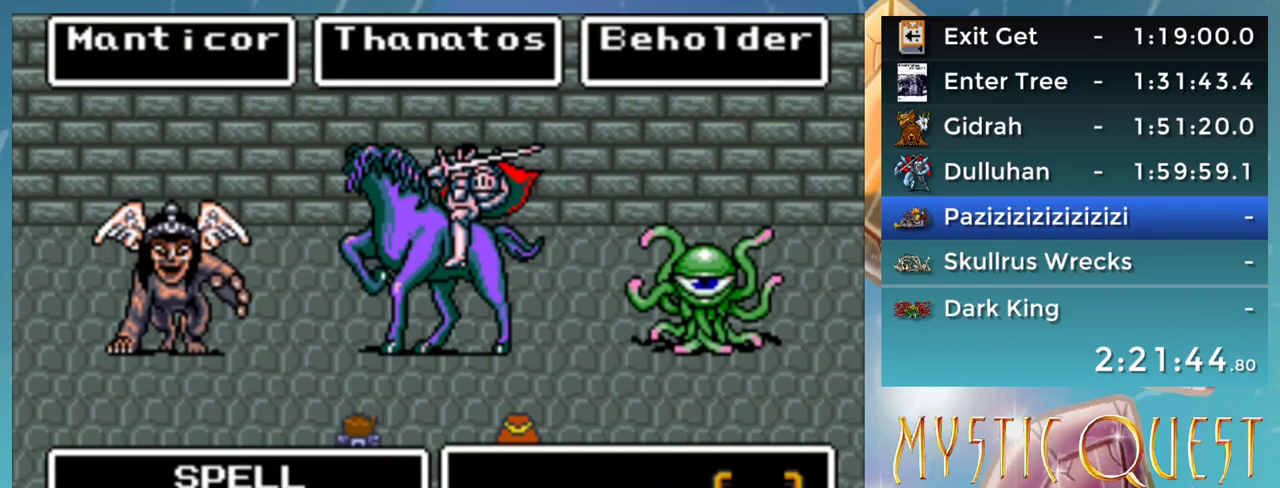
{"buttons": ["A"], "events": [[133, "A", "down"], [167, "A", "up"], [467, "A", "down"]]}
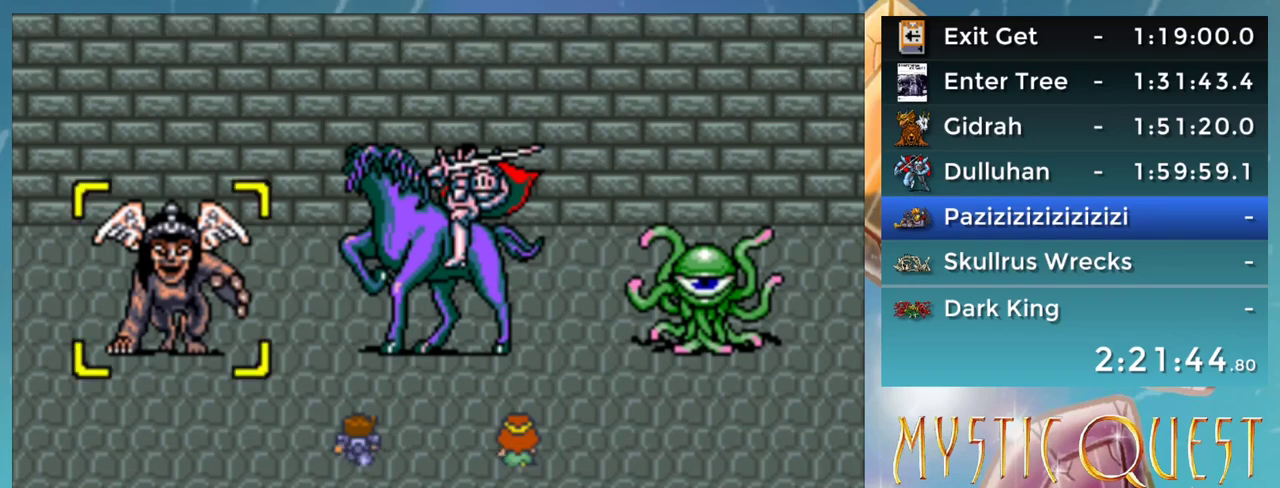
{"buttons": ["DPAD_RIGHT"], "events": [[17, "A", "up"], [117, "A", "down"], [167, "A", "up"], [183, "B", "down"], [267, "A", "down"], [267, "B", "up"], [283, "DPAD_RIGHT", "down"], [333, "A", "up"], [333, "DPAD_RIGHT", "up"], [350, "B", "down"], [417, "A", "down"], [450, "B", "up"], [450, "DPAD_RIGHT", "down"], [500, "A", "up"]]}
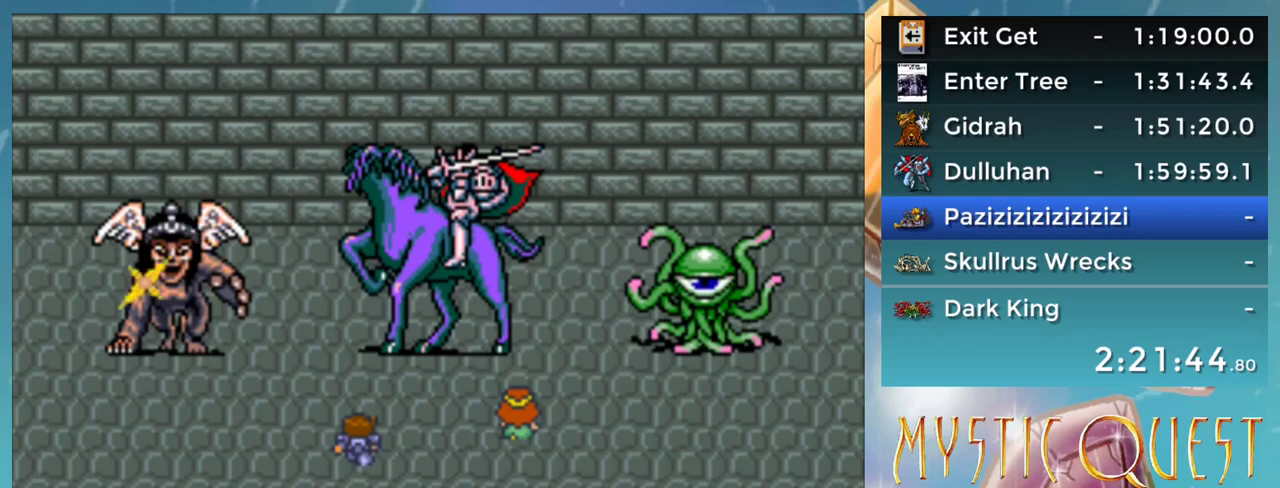
{"buttons": ["DPAD_RIGHT"], "events": [[17, "DPAD_RIGHT", "up"], [33, "B", "down"], [83, "A", "down"], [117, "B", "up"], [117, "DPAD_RIGHT", "down"], [167, "A", "up"], [267, "A", "down"], [267, "DPAD_RIGHT", "up"], [300, "DPAD_RIGHT", "down"], [317, "A", "up"], [333, "DPAD_RIGHT", "up"], [367, "B", "down"], [383, "DPAD_UP", "down"], [417, "A", "down"], [433, "B", "up"], [433, "DPAD_UP", "up"], [467, "DPAD_RIGHT", "down"], [483, "A", "up"]]}
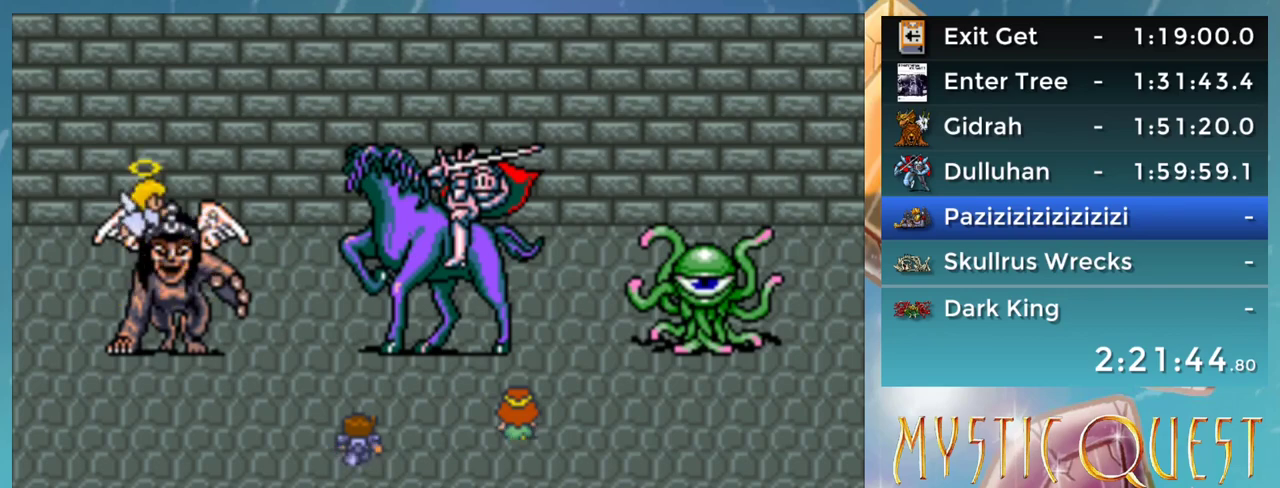
{"buttons": [], "events": [[33, "B", "down"], [50, "A", "down"], [100, "B", "up"], [167, "B", "down"], [233, "DPAD_RIGHT", "up"], [283, "B", "up"], [333, "A", "up"]]}
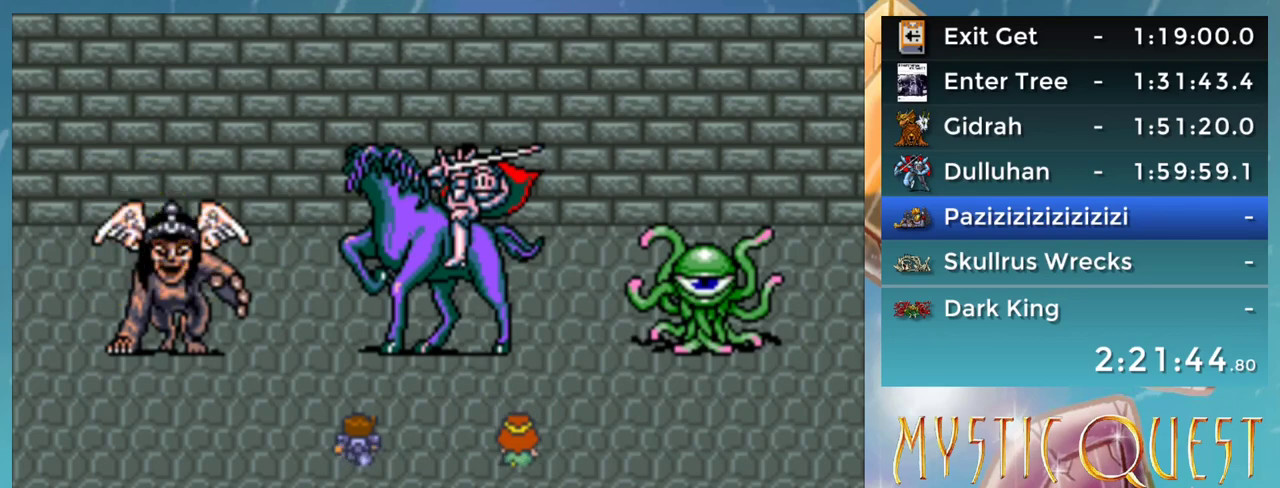
{"buttons": [], "events": []}
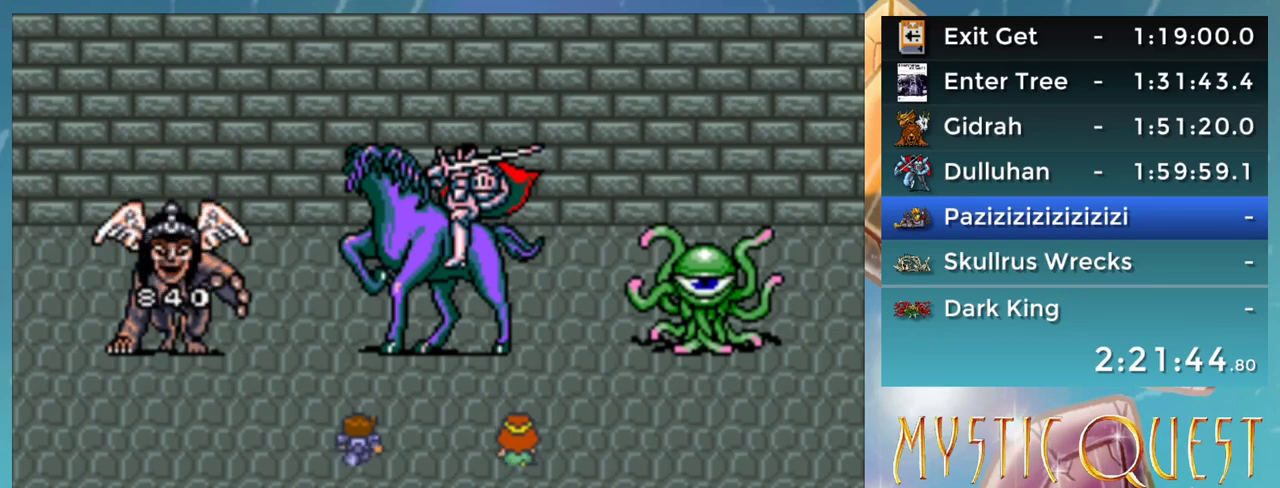
{"buttons": ["B", "DPAD_LEFT"], "events": [[117, "A", "down"], [217, "A", "up"], [267, "B", "down"], [317, "DPAD_RIGHT", "down"], [333, "A", "down"], [367, "B", "up"], [417, "A", "up"], [433, "B", "down"], [467, "DPAD_RIGHT", "up"], [500, "DPAD_LEFT", "down"]]}
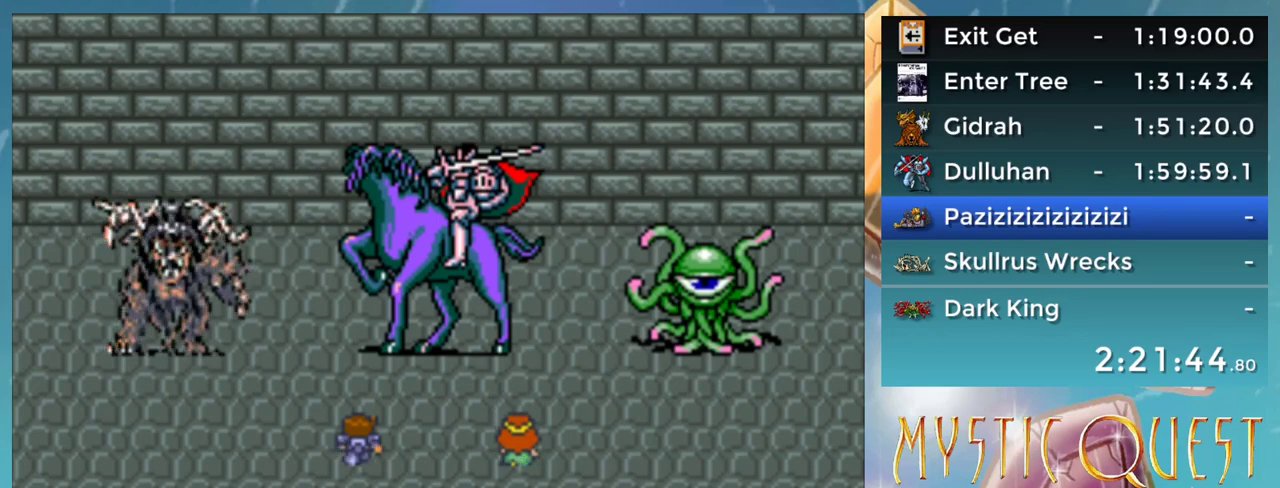
{"buttons": ["DPAD_DOWN"], "events": [[17, "A", "down"], [17, "DPAD_DOWN", "down"], [50, "B", "up"], [50, "DPAD_LEFT", "up"], [100, "A", "up"], [150, "B", "down"], [183, "A", "down"], [217, "B", "up"], [283, "A", "up"], [333, "DPAD_DOWN", "up"], [367, "DPAD_RIGHT", "down"], [383, "A", "down"], [450, "DPAD_RIGHT", "up"], [467, "A", "up"], [483, "DPAD_DOWN", "down"]]}
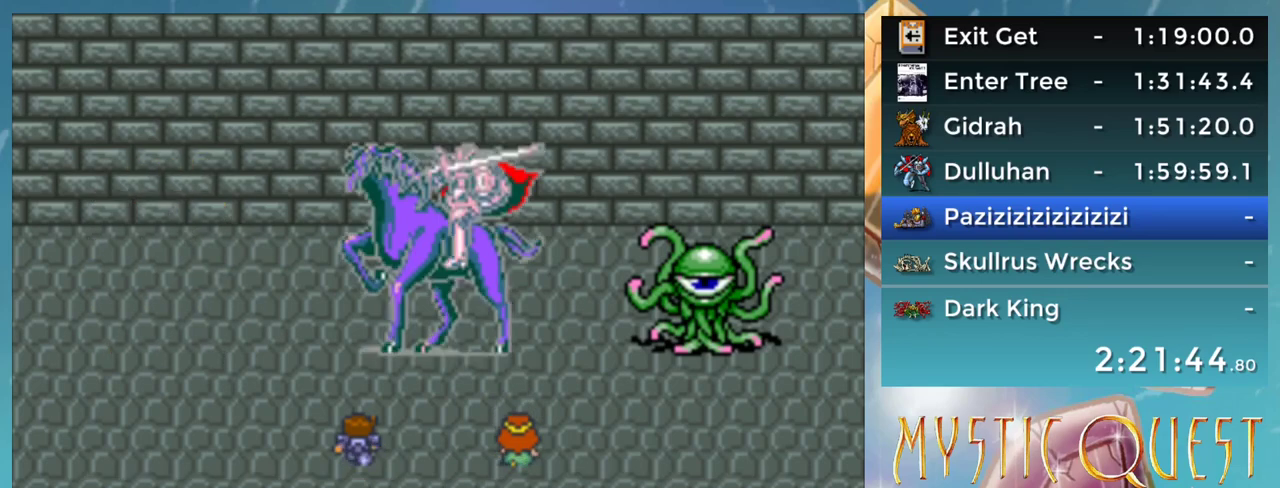
{"buttons": ["B"], "events": [[17, "B", "down"], [50, "A", "down"], [67, "B", "up"], [100, "DPAD_DOWN", "up"], [100, "DPAD_LEFT", "down"], [133, "A", "up"], [183, "B", "down"], [200, "DPAD_DOWN", "down"], [200, "DPAD_LEFT", "up"], [217, "A", "down"], [233, "B", "up"], [267, "DPAD_DOWN", "up"], [283, "A", "up"], [317, "DPAD_LEFT", "down"], [333, "B", "down"], [367, "A", "down"], [367, "DPAD_DOWN", "down"], [367, "DPAD_LEFT", "up"], [417, "B", "up"], [417, "DPAD_RIGHT", "down"], [450, "A", "up"], [467, "DPAD_DOWN", "up"], [467, "DPAD_RIGHT", "up"], [483, "B", "down"]]}
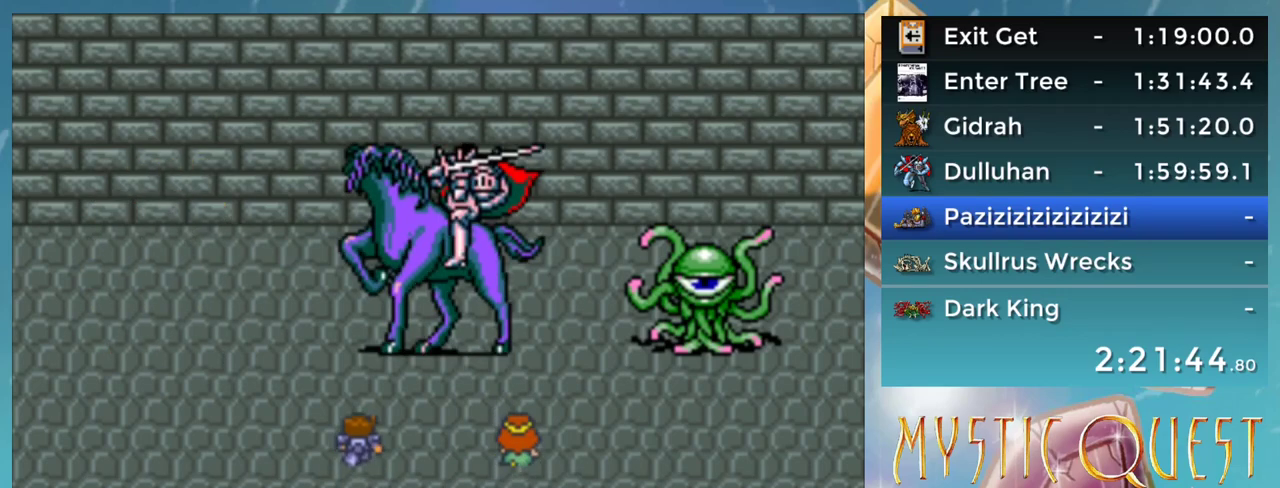
{"buttons": ["B", "DPAD_DOWN"], "events": [[17, "DPAD_LEFT", "down"], [33, "DPAD_DOWN", "down"], [33, "DPAD_LEFT", "up"], [50, "A", "down"], [83, "B", "up"], [100, "DPAD_RIGHT", "down"], [117, "A", "up"], [133, "DPAD_RIGHT", "up"], [183, "B", "down"], [217, "A", "down"], [250, "B", "up"], [283, "A", "up"], [317, "DPAD_RIGHT", "down"], [333, "B", "down"], [367, "A", "down"], [367, "DPAD_DOWN", "up"], [383, "DPAD_RIGHT", "up"], [417, "B", "up"], [450, "A", "up"], [483, "DPAD_DOWN", "down"], [500, "B", "down"]]}
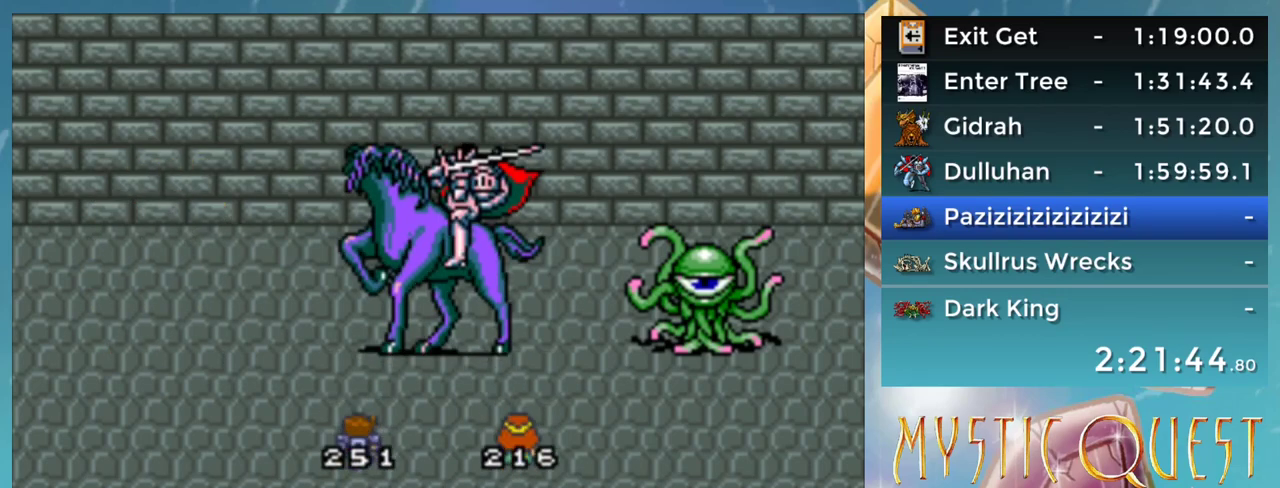
{"buttons": [], "events": [[17, "DPAD_RIGHT", "down"], [33, "A", "down"], [50, "DPAD_DOWN", "up"], [67, "B", "up"], [67, "DPAD_RIGHT", "up"], [117, "A", "up"], [117, "DPAD_LEFT", "down"], [150, "DPAD_DOWN", "down"], [150, "DPAD_LEFT", "up"], [167, "B", "down"], [183, "DPAD_RIGHT", "down"], [217, "A", "down"], [233, "B", "up"], [267, "DPAD_DOWN", "up"], [283, "DPAD_RIGHT", "up"], [317, "A", "up"], [317, "DPAD_DOWN", "down"], [333, "B", "down"], [383, "A", "down"], [400, "DPAD_RIGHT", "down"], [417, "B", "up"], [450, "A", "up"], [450, "DPAD_DOWN", "up"], [483, "DPAD_RIGHT", "up"]]}
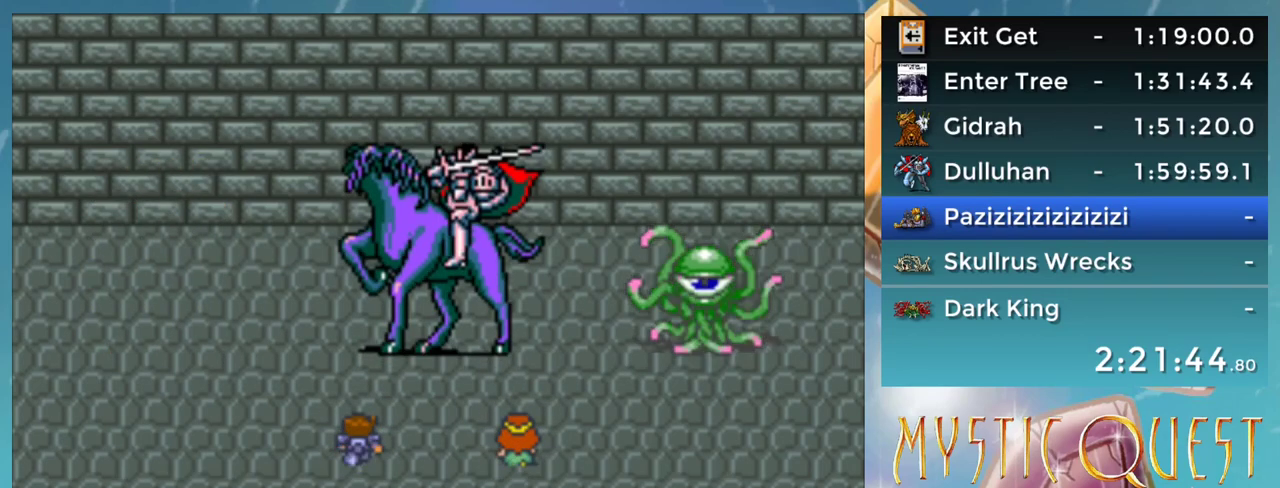
{"buttons": [], "events": [[17, "B", "down"], [50, "A", "down"], [50, "DPAD_DOWN", "down"], [83, "B", "up"], [117, "DPAD_RIGHT", "down"], [133, "A", "up"], [167, "DPAD_DOWN", "up"], [167, "DPAD_RIGHT", "up"], [200, "B", "down"], [233, "A", "down"], [233, "DPAD_LEFT", "down"], [267, "B", "up"], [267, "DPAD_LEFT", "up"], [300, "A", "up"], [367, "B", "down"], [383, "A", "down"], [433, "B", "up"], [467, "A", "up"]]}
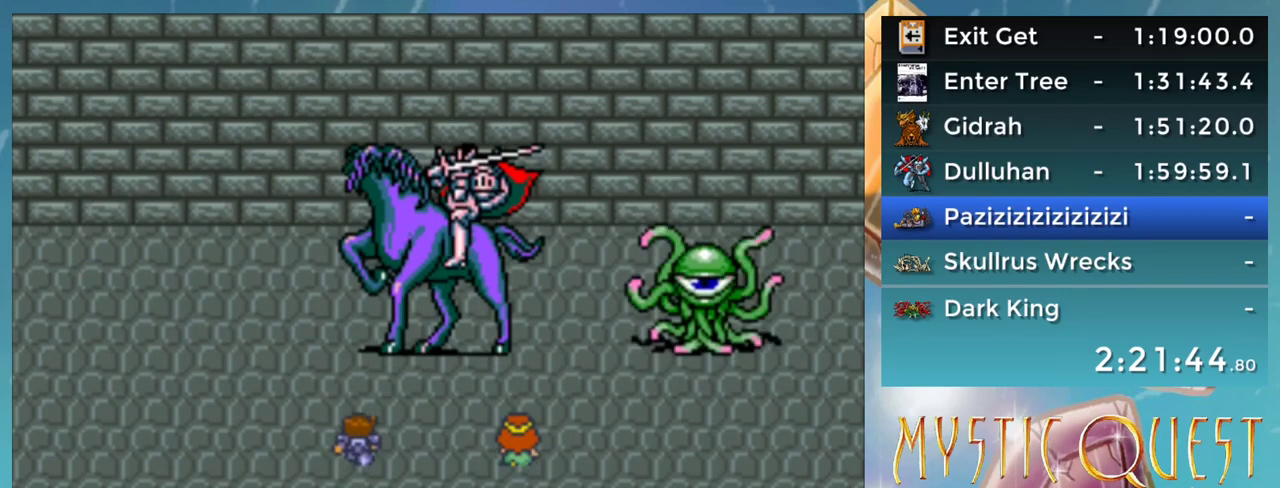
{"buttons": [], "events": [[67, "A", "down"], [117, "A", "up"], [200, "B", "down"], [233, "A", "down"], [283, "B", "up"], [317, "A", "up"]]}
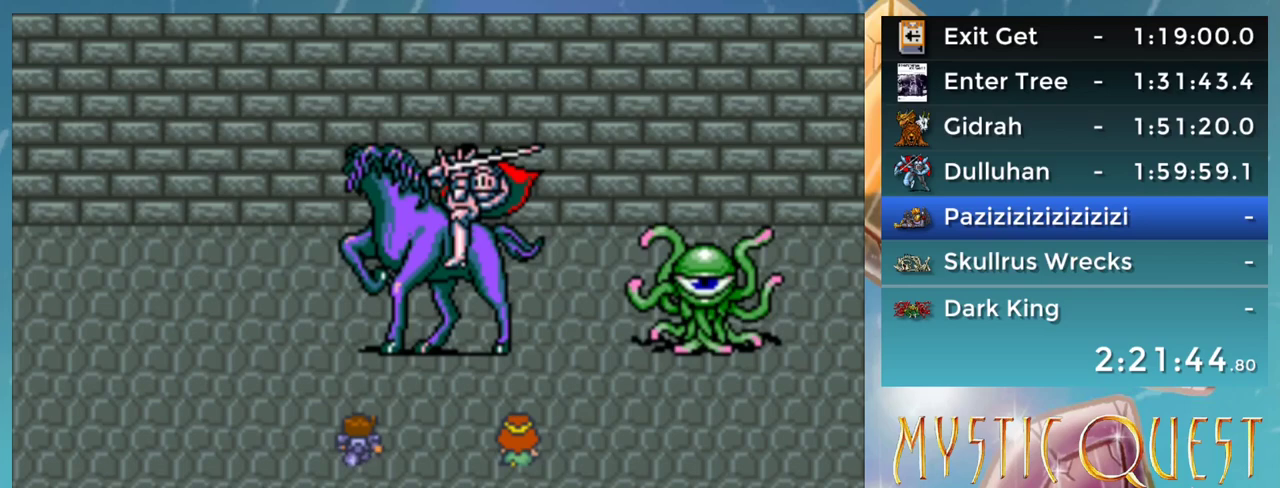
{"buttons": ["DPAD_DOWN"], "events": [[83, "B", "down"], [133, "B", "up"], [233, "B", "down"], [317, "B", "up"], [367, "DPAD_DOWN", "down"], [383, "B", "down"], [483, "B", "up"]]}
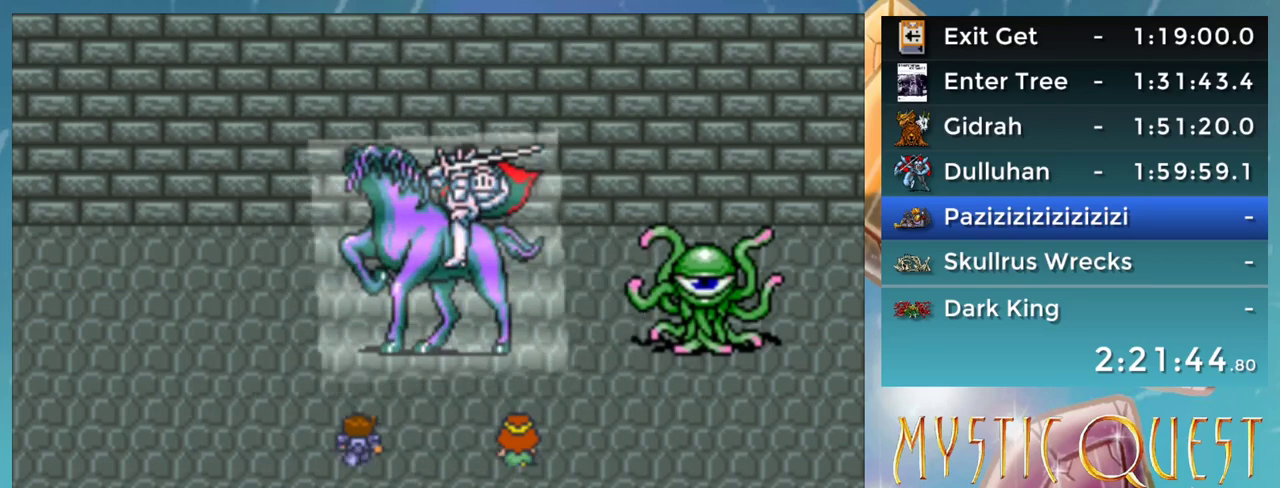
{"buttons": ["B"], "events": [[133, "DPAD_RIGHT", "down"], [167, "B", "down"], [167, "DPAD_RIGHT", "up"], [183, "DPAD_DOWN", "up"], [233, "DPAD_LEFT", "down"], [267, "B", "up"], [350, "DPAD_DOWN", "down"], [350, "DPAD_LEFT", "up"], [383, "B", "down"], [417, "DPAD_RIGHT", "down"], [450, "DPAD_DOWN", "up"], [450, "DPAD_RIGHT", "up"]]}
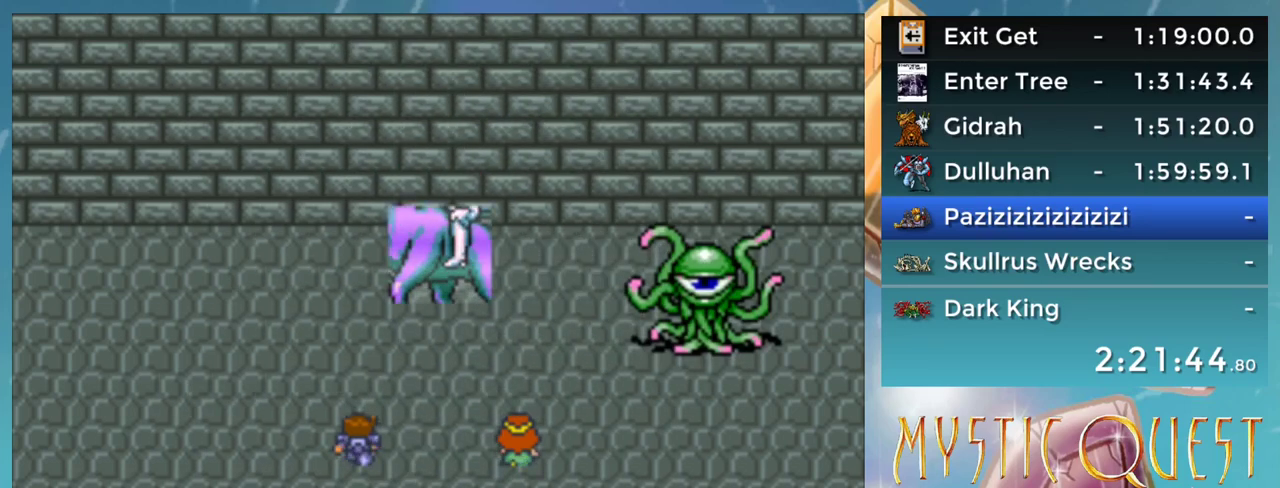
{"buttons": [], "events": [[17, "B", "up"], [33, "DPAD_LEFT", "down"], [50, "DPAD_LEFT", "up"]]}
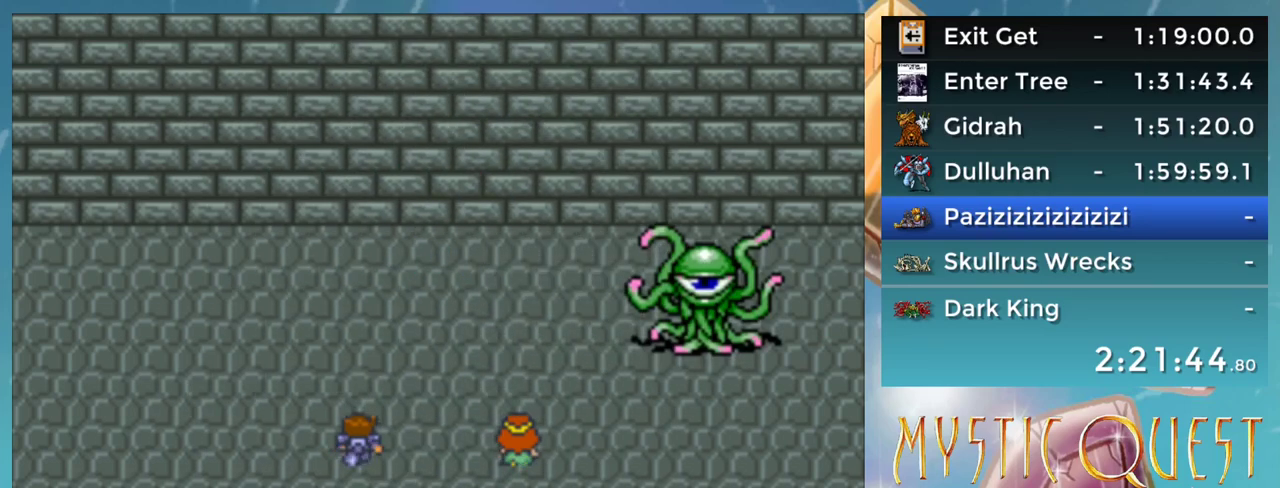
{"buttons": [], "events": []}
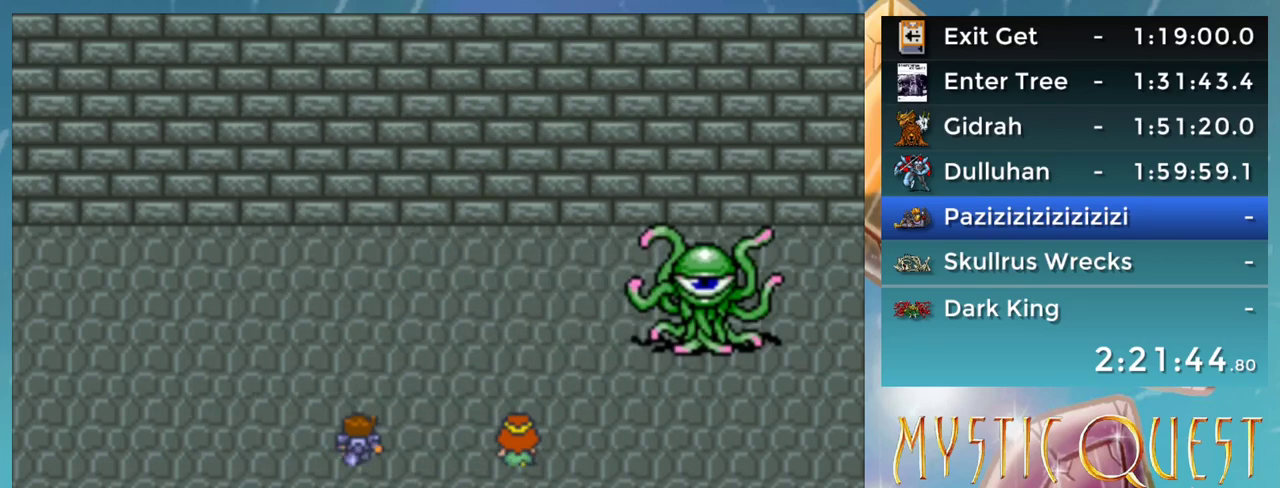
{"buttons": [], "events": []}
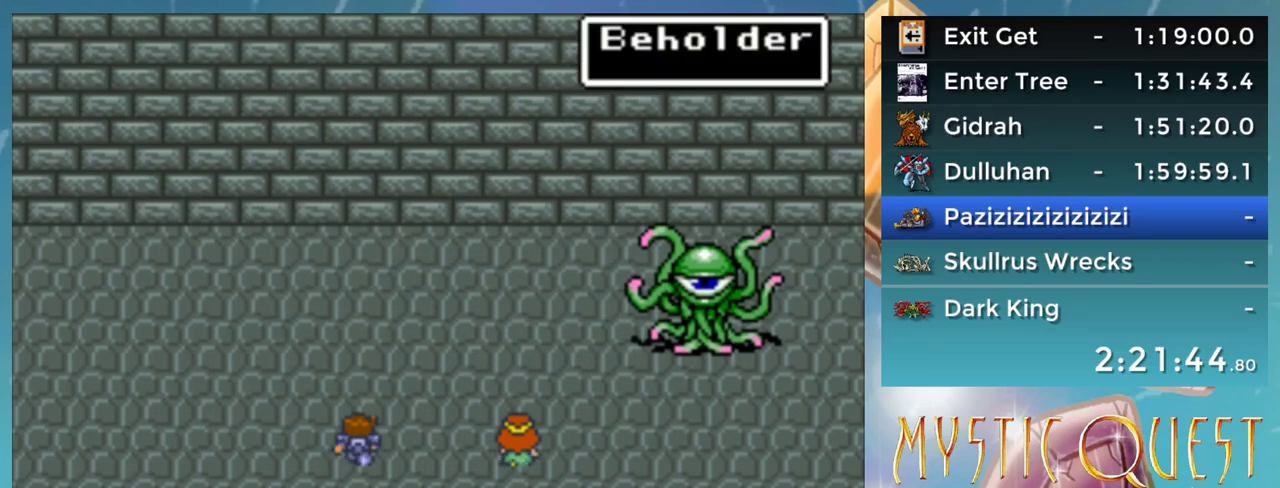
{"buttons": [], "events": []}